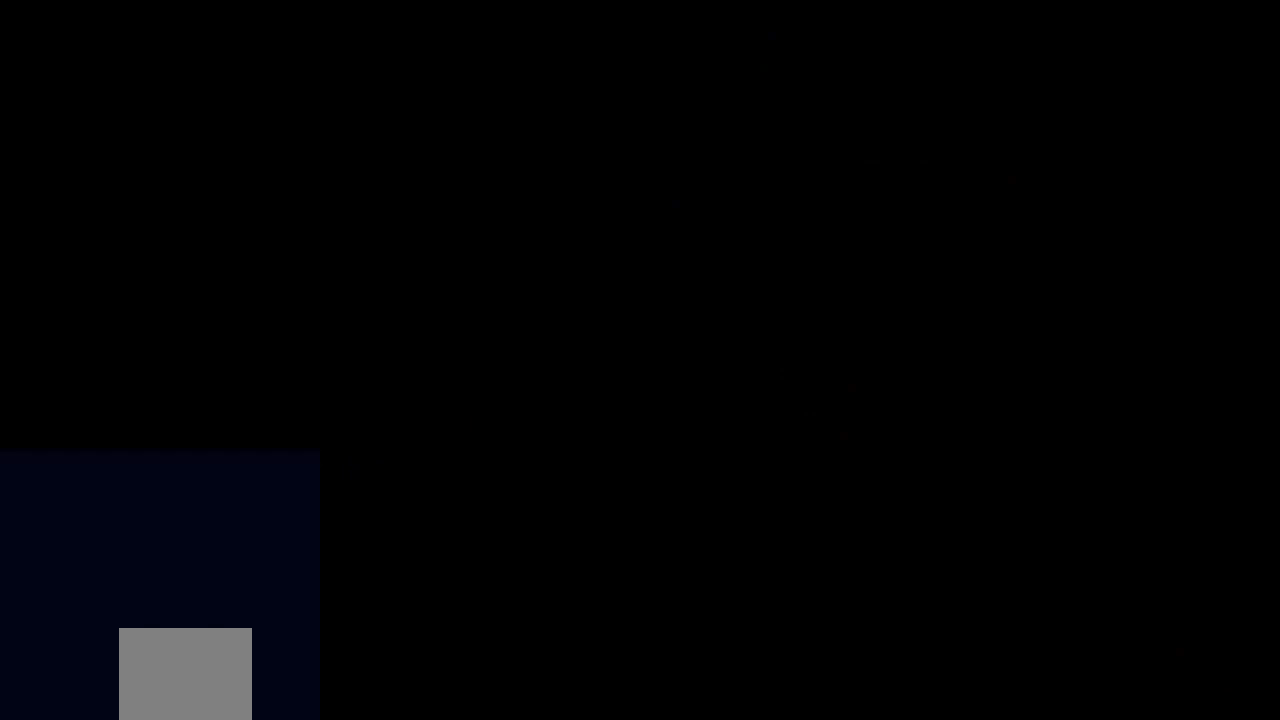
Gameplay with a controller (Xbox layout); each line is a JSON object with the inputs held at the frame after it (dt_ms = milliseconds from this image to that frame). "events" lists button and stick changes between this image and that frame as [ms after this image, input, new state], when the widget could be followed in between. Not read: L2 L3 R2 R3 left_stick right_stick.
{"dt_ms": 1000, "buttons": ["X"]}
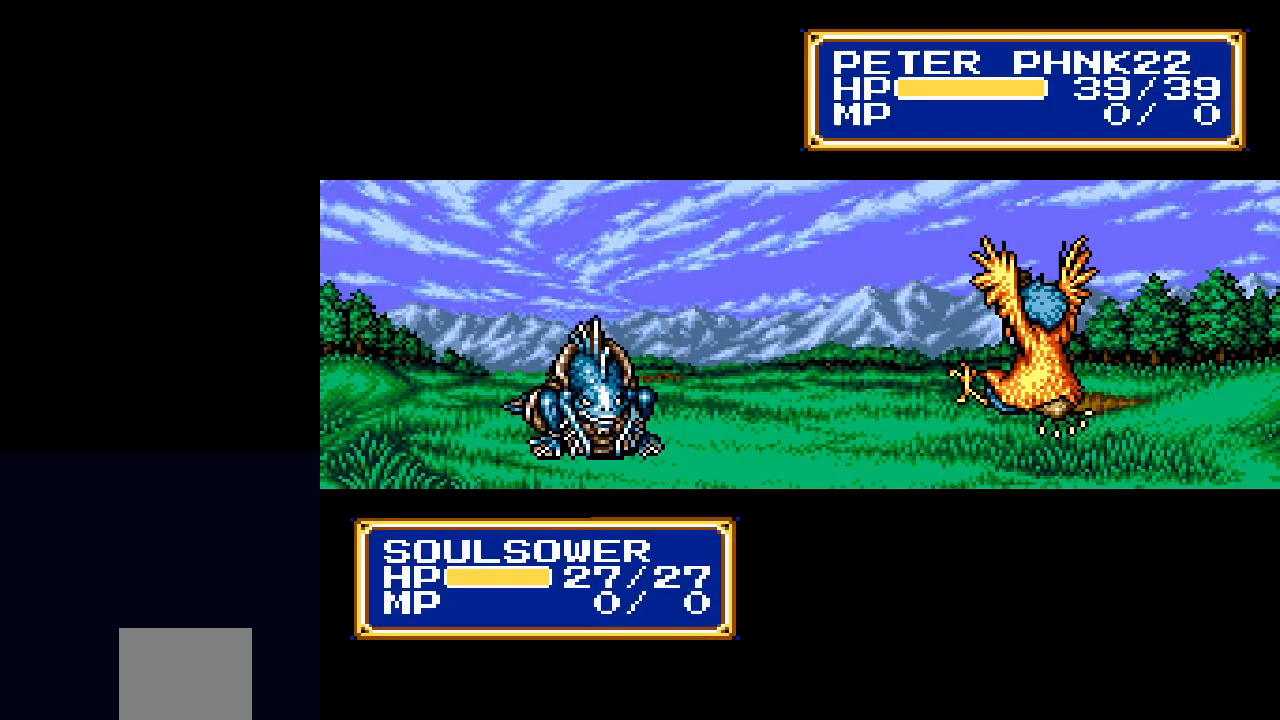
{"dt_ms": 500, "buttons": ["X"], "events": []}
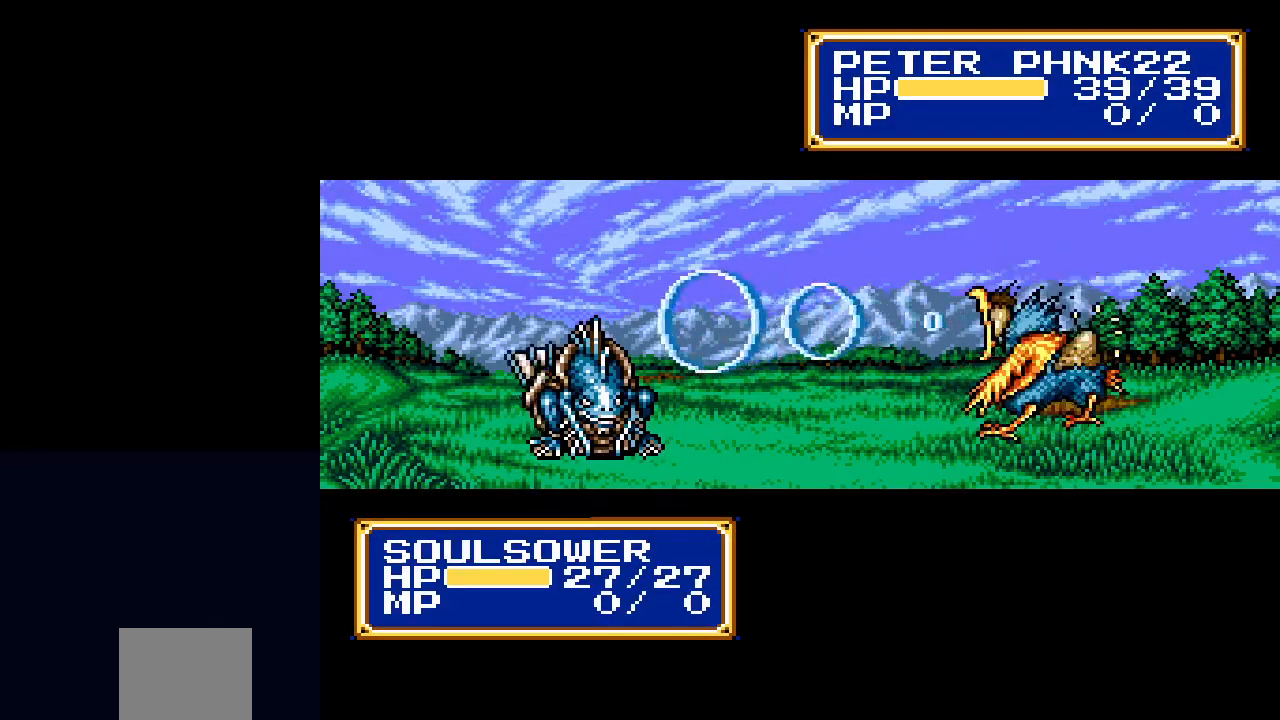
{"dt_ms": 500, "buttons": ["X"], "events": []}
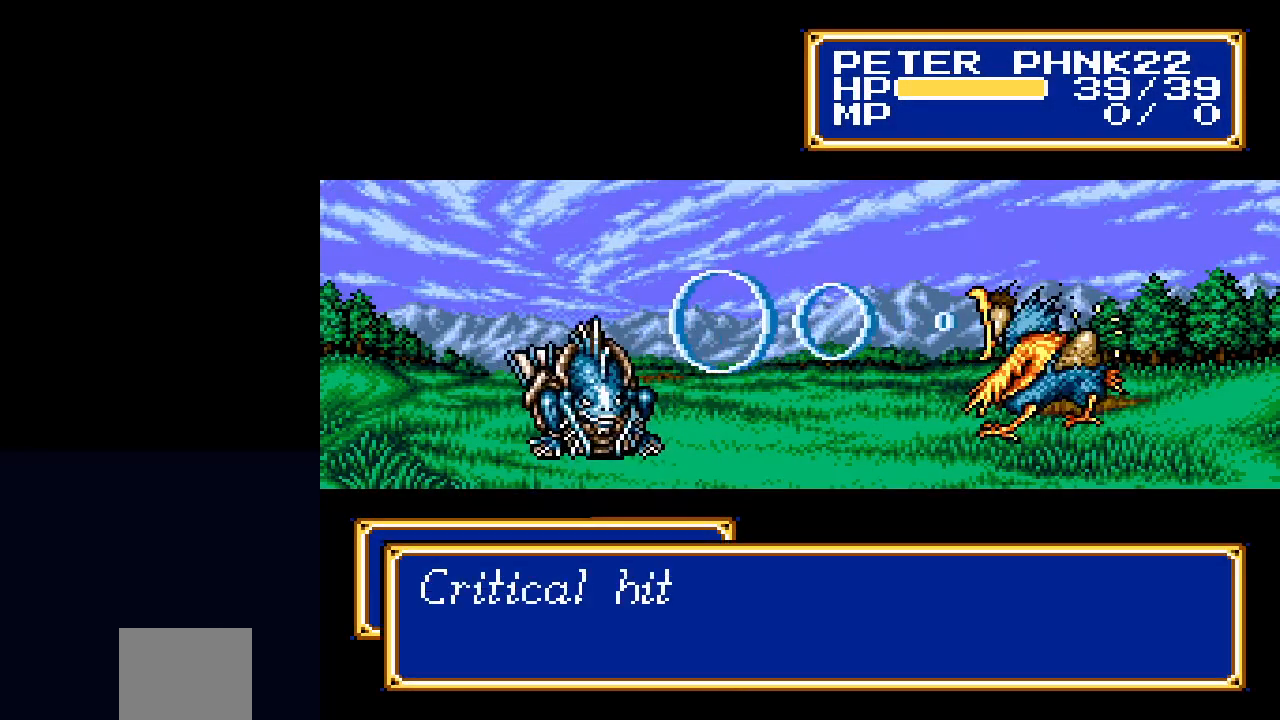
{"dt_ms": 500, "buttons": ["X"], "events": []}
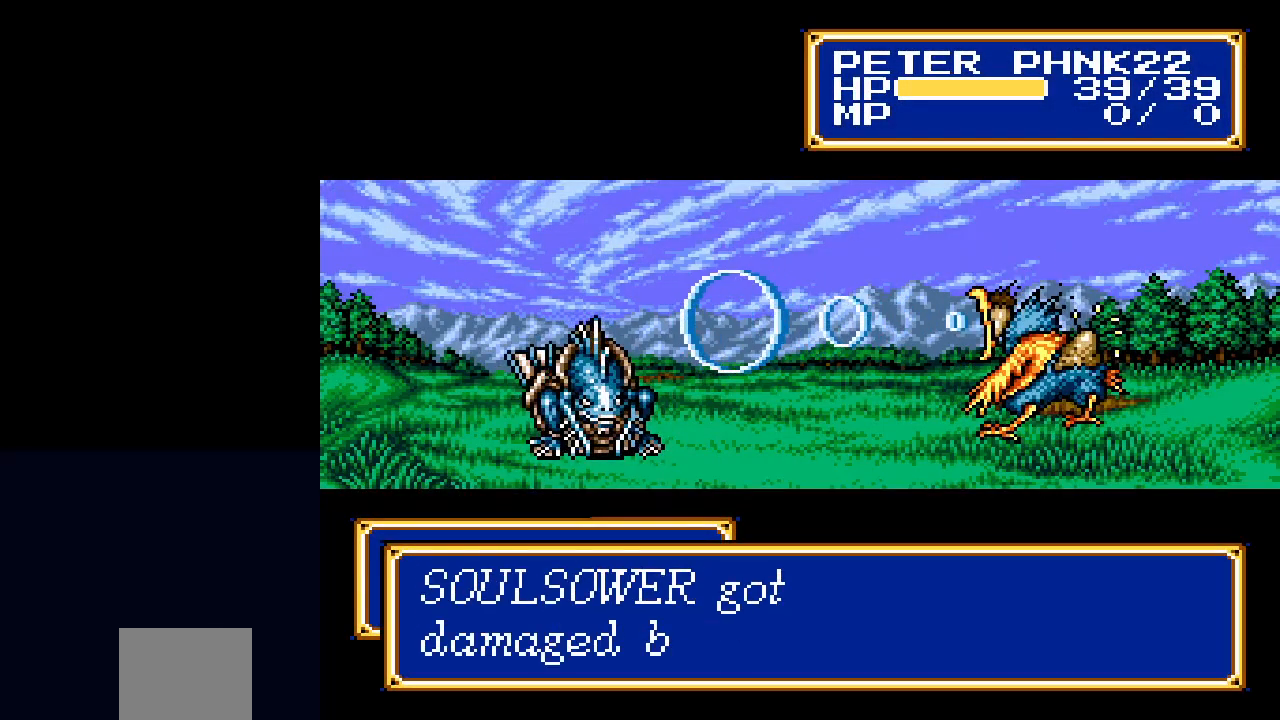
{"dt_ms": 500, "buttons": ["X"], "events": []}
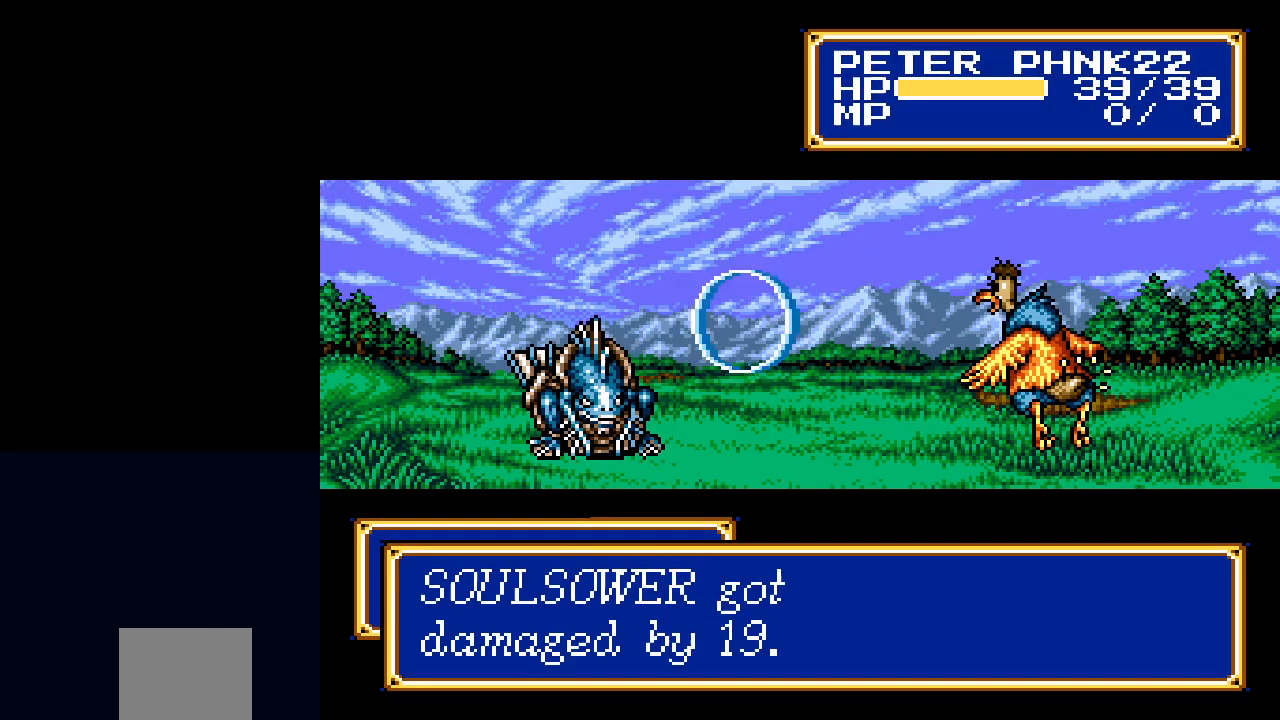
{"dt_ms": 500, "buttons": ["X"], "events": []}
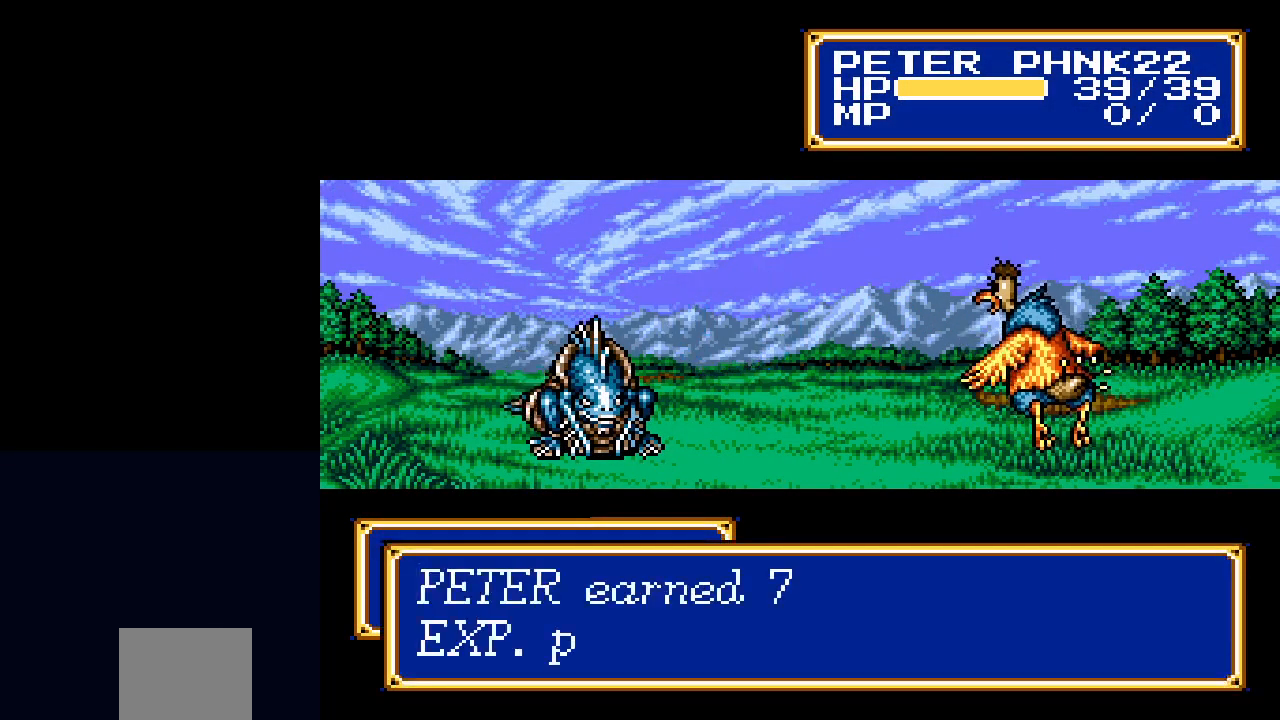
{"dt_ms": 500, "buttons": [], "events": [[133, "X", "up"]]}
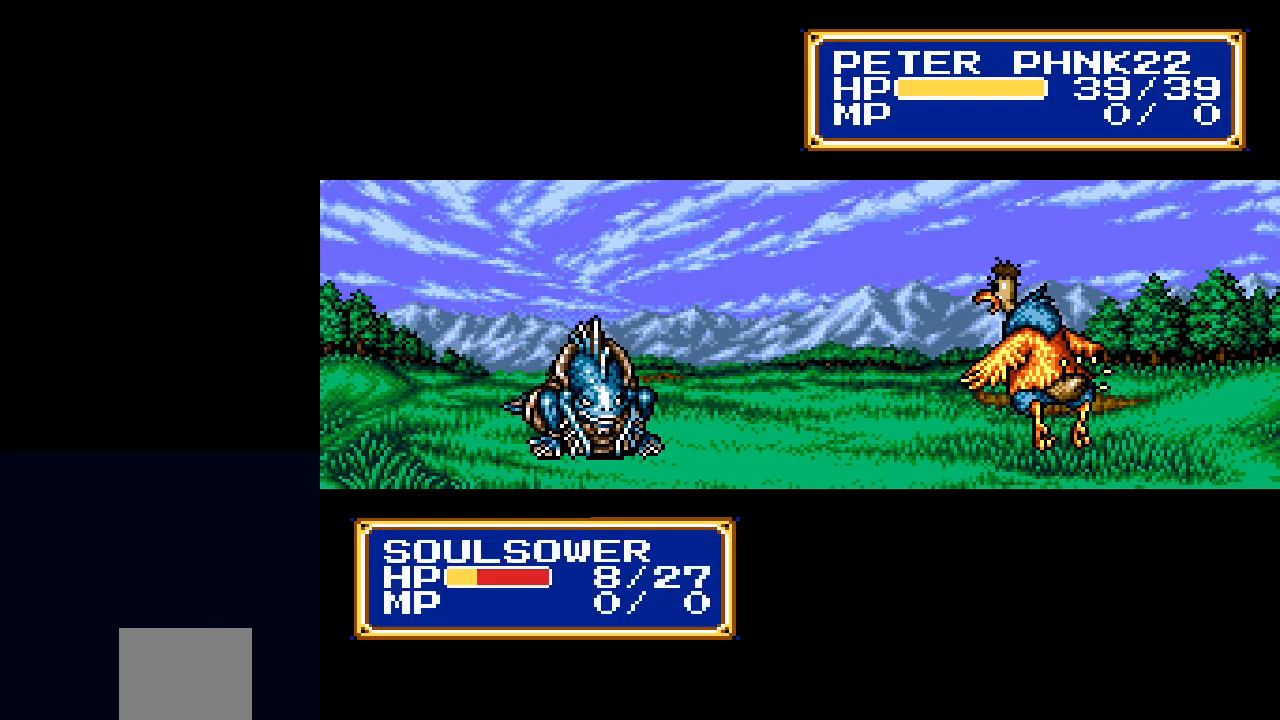
{"dt_ms": 500, "buttons": [], "events": []}
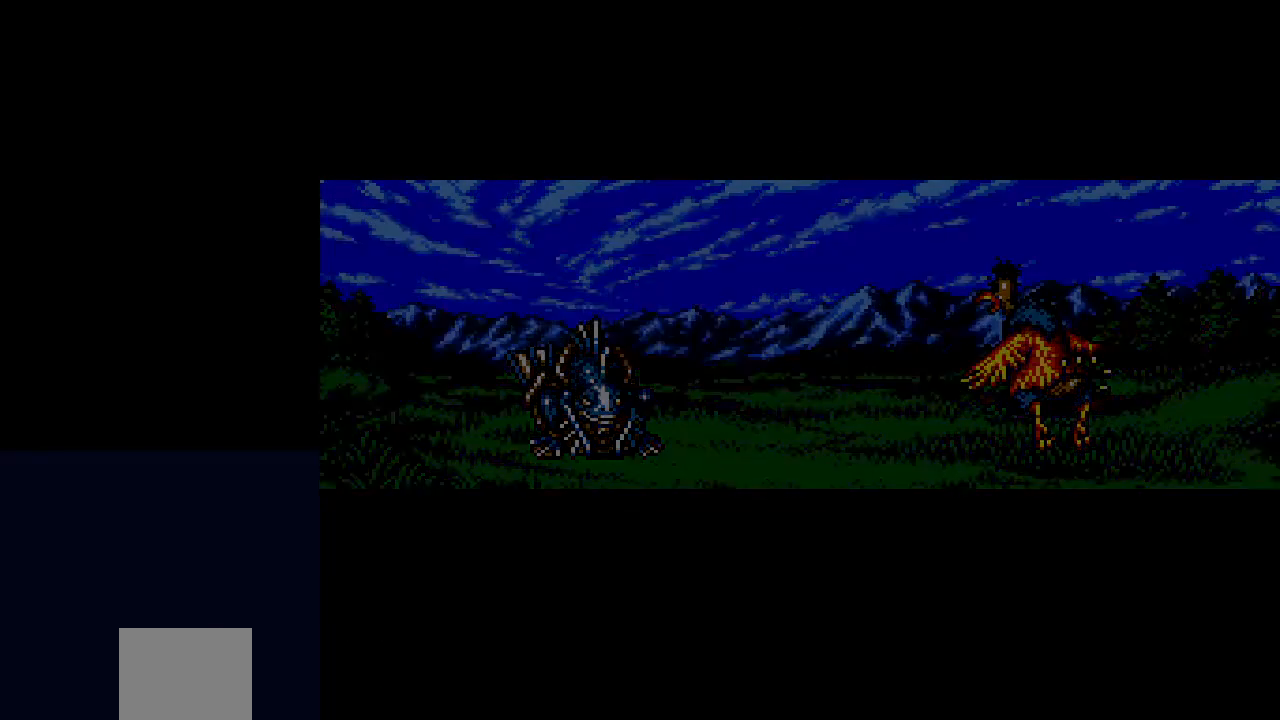
{"dt_ms": 500, "buttons": [], "events": []}
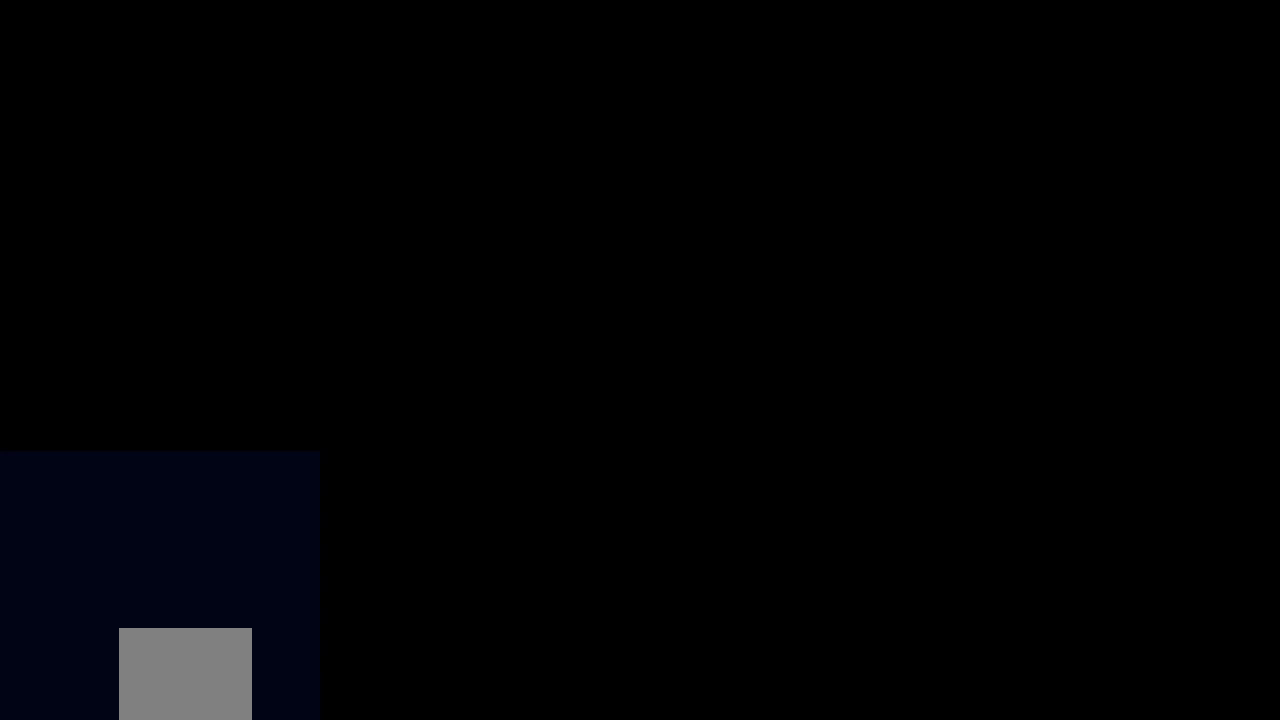
{"dt_ms": 500, "buttons": [], "events": []}